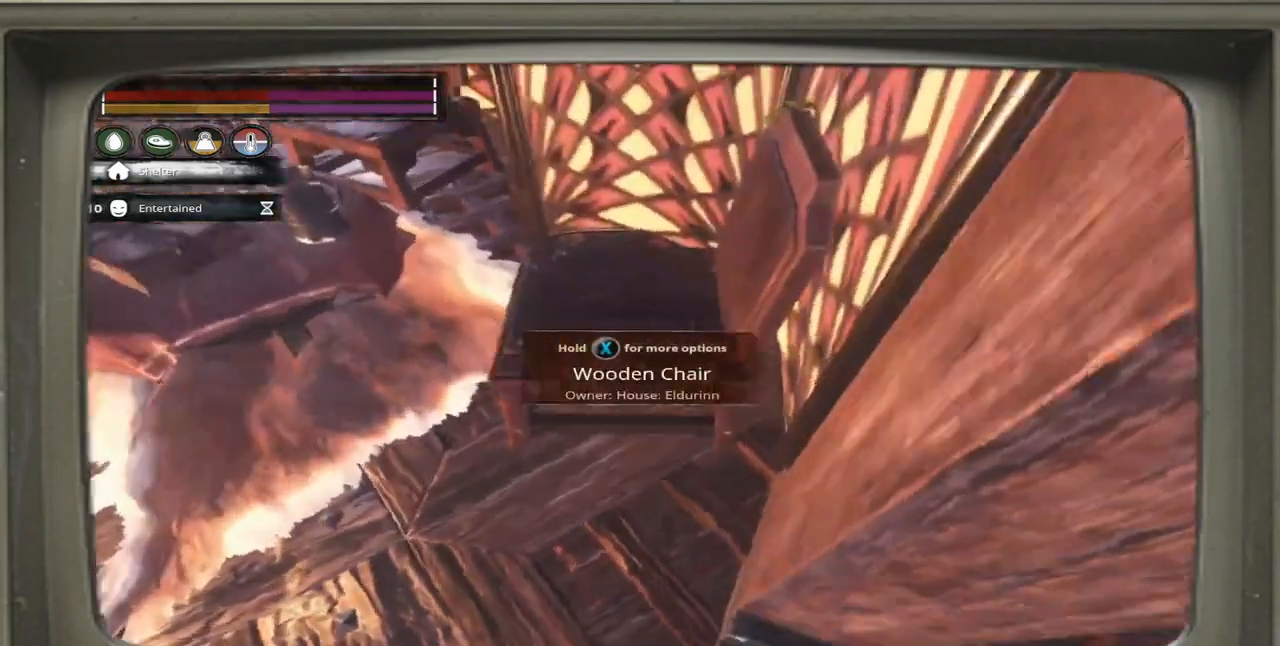
Gameplay with a controller (Xbox layout); each line is a JSON object with the inputs held at the frame after it. "events" lists button and stick changes between this image and that frame as [ms after this image, input, new state], when the widget could be followed in between.
{"buttons": [], "left_stick": "center", "right_stick": "center", "events": [[100, "right_stick", "center"], [167, "left_stick", "center"], [200, "X", "down"], [267, "X", "up"]]}
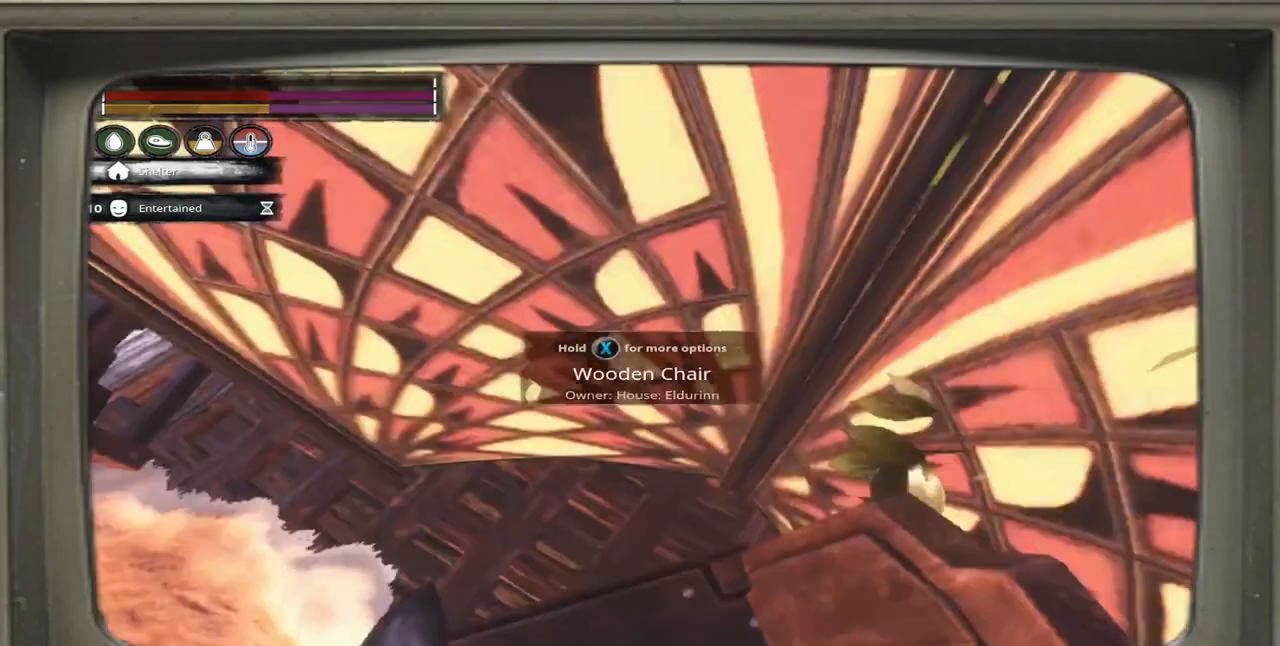
{"buttons": [], "left_stick": "center", "right_stick": "right", "events": [[233, "right_stick", "right"]]}
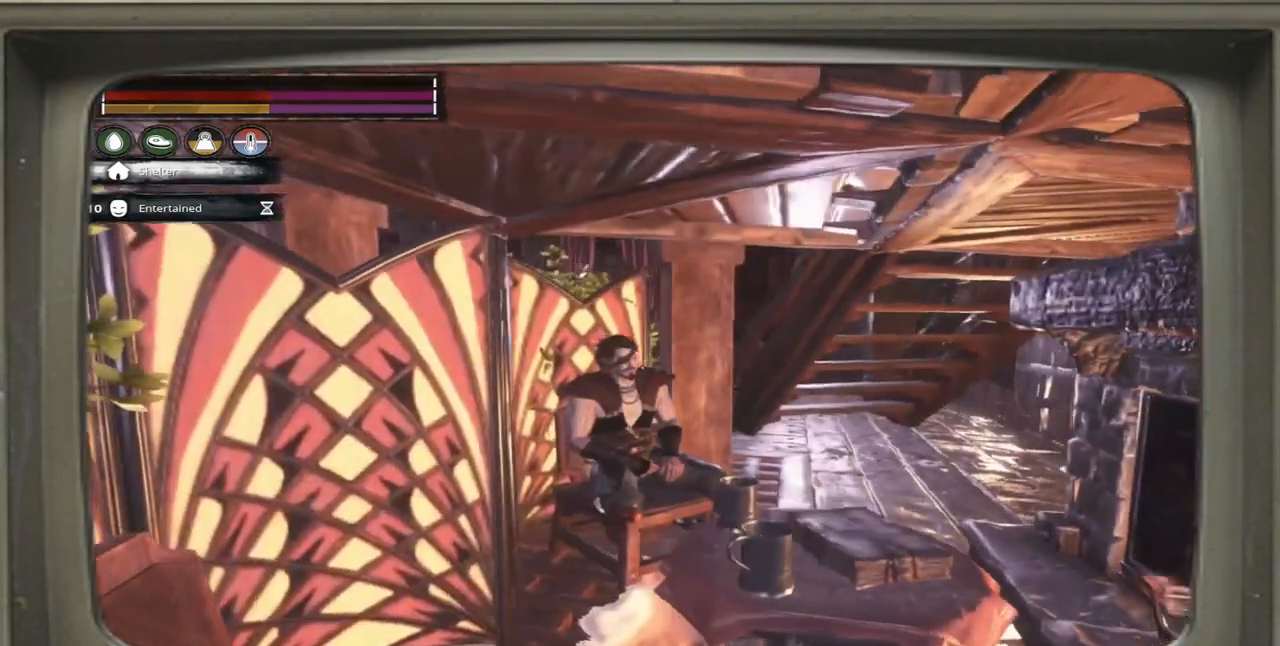
{"buttons": [], "left_stick": "center", "right_stick": "center", "events": [[67, "right_stick", "center"]]}
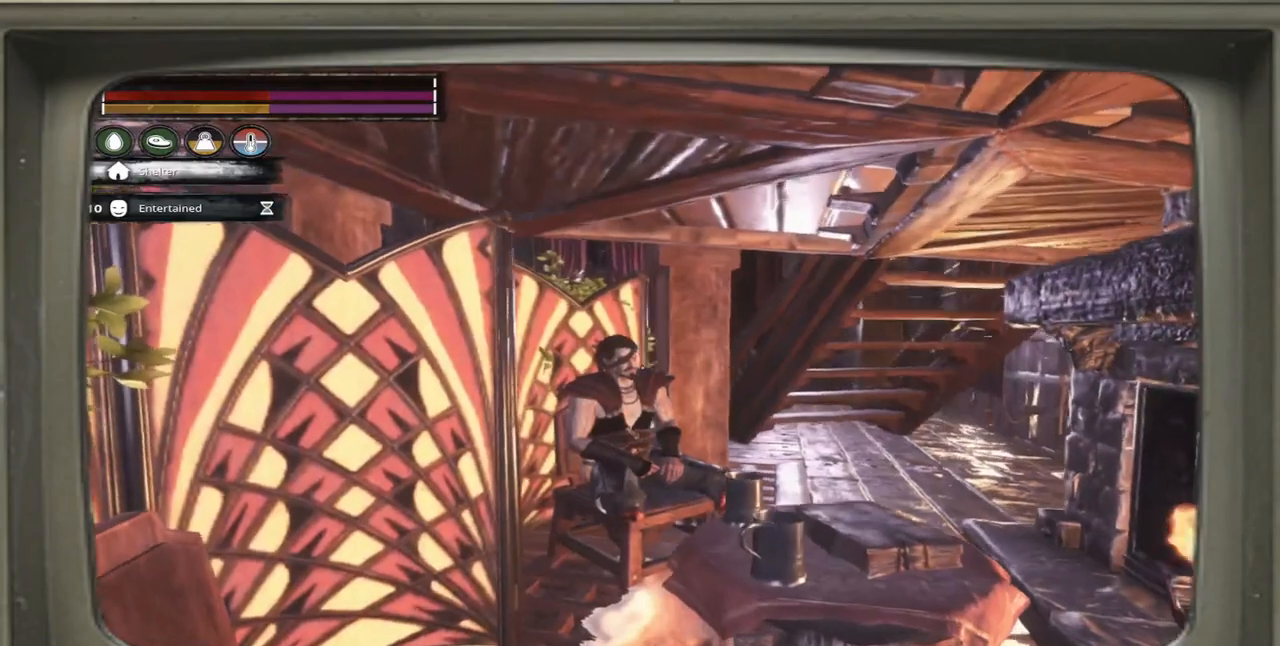
{"buttons": [], "left_stick": "center", "right_stick": "center", "events": []}
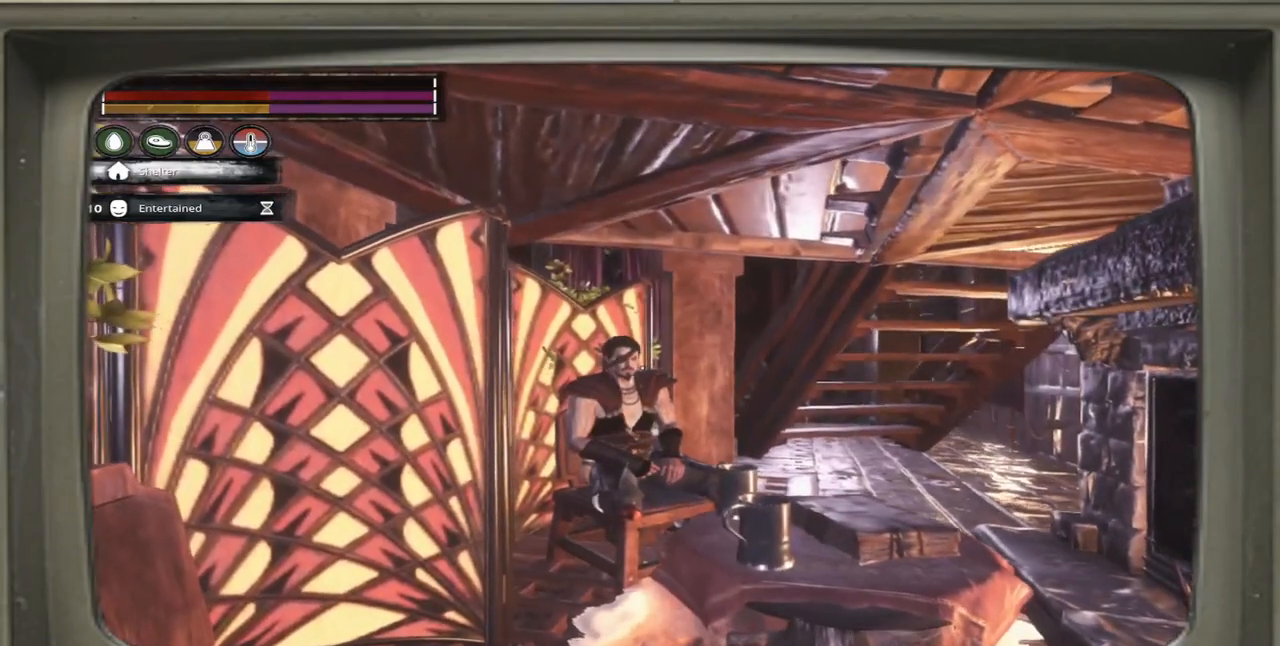
{"buttons": [], "left_stick": "center", "right_stick": "left", "events": [[383, "right_stick", "left"]]}
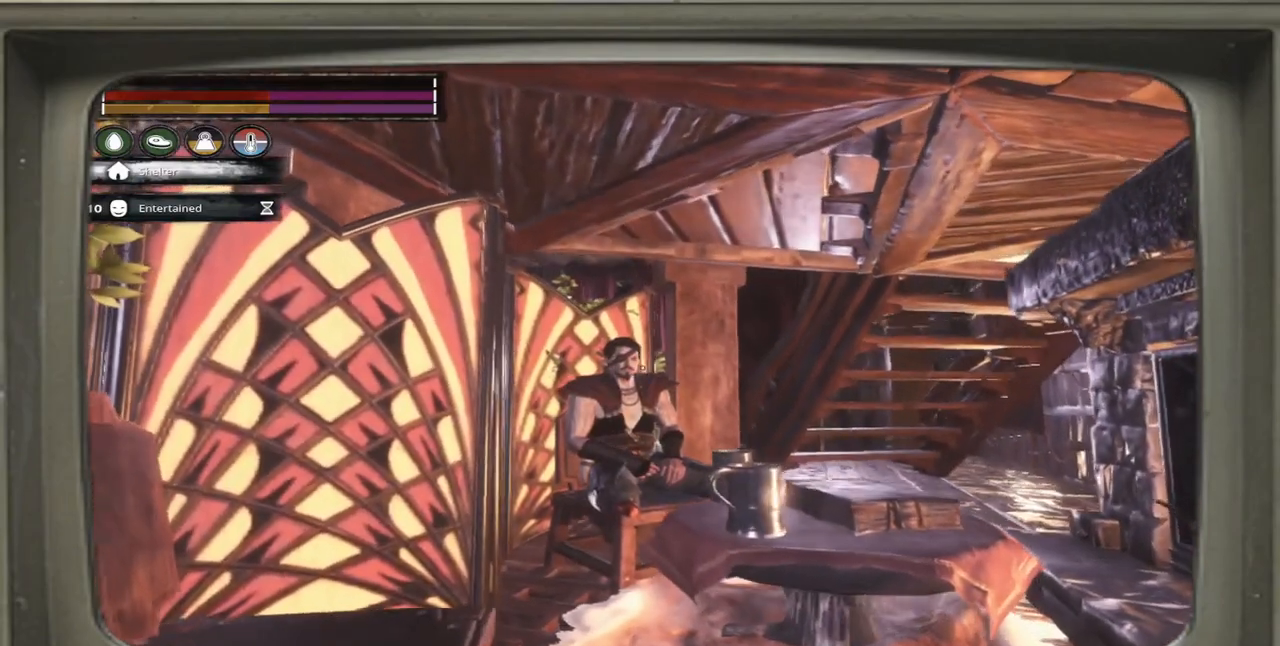
{"buttons": [], "left_stick": "center", "right_stick": "left", "events": []}
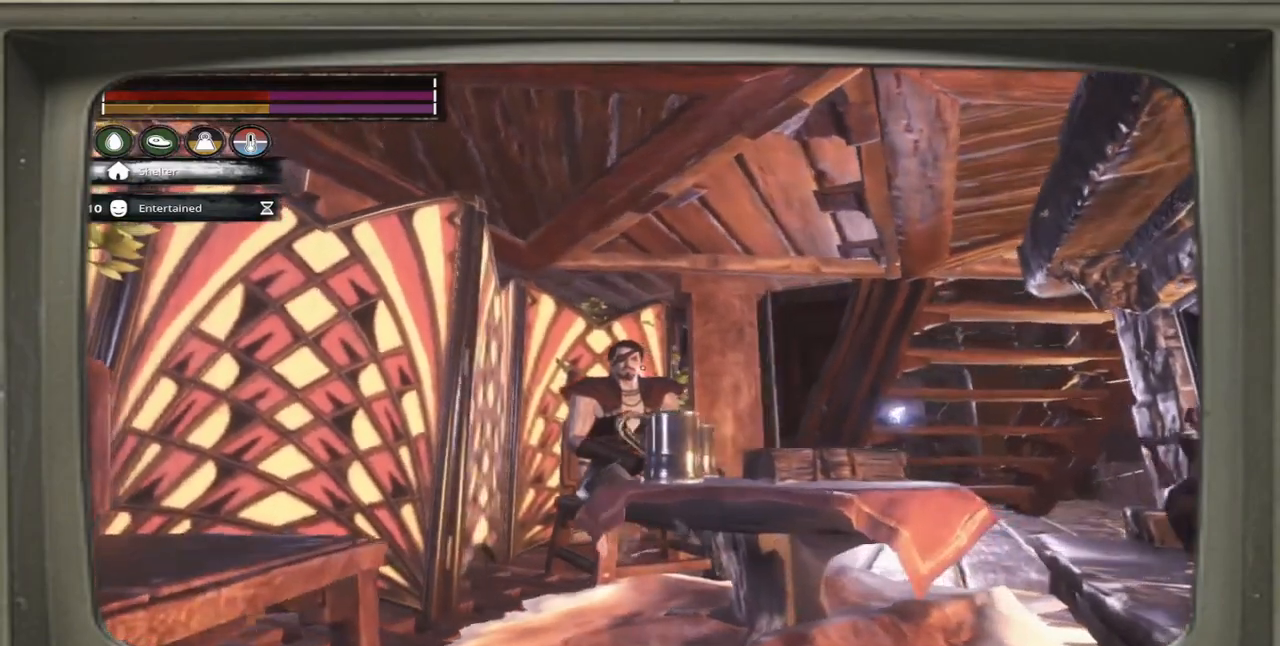
{"buttons": [], "left_stick": "center", "right_stick": "left", "events": []}
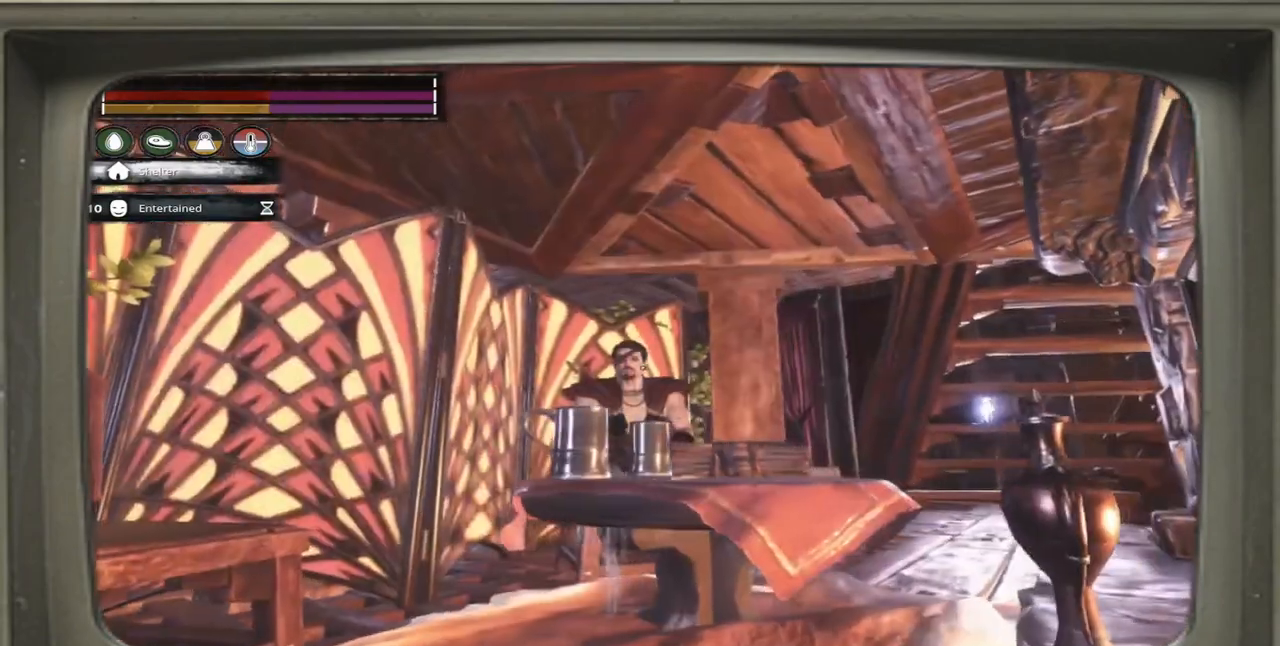
{"buttons": [], "left_stick": "center", "right_stick": "center", "events": [[33, "right_stick", "center"]]}
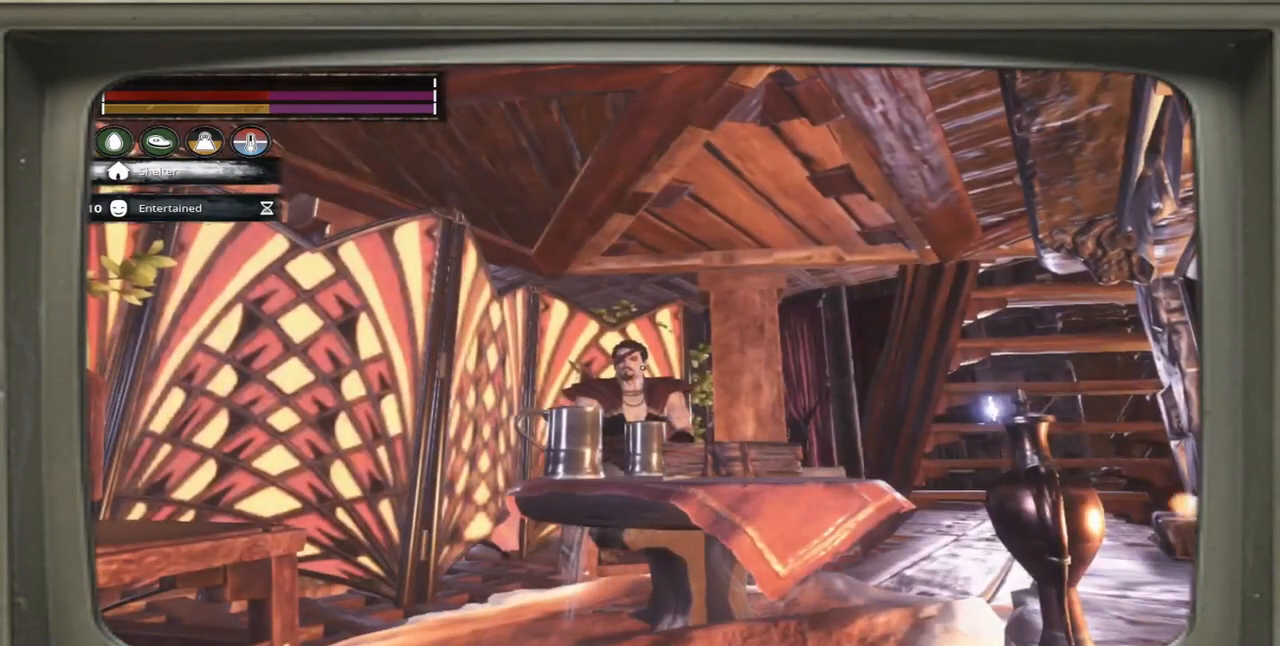
{"buttons": [], "left_stick": "center", "right_stick": "center", "events": []}
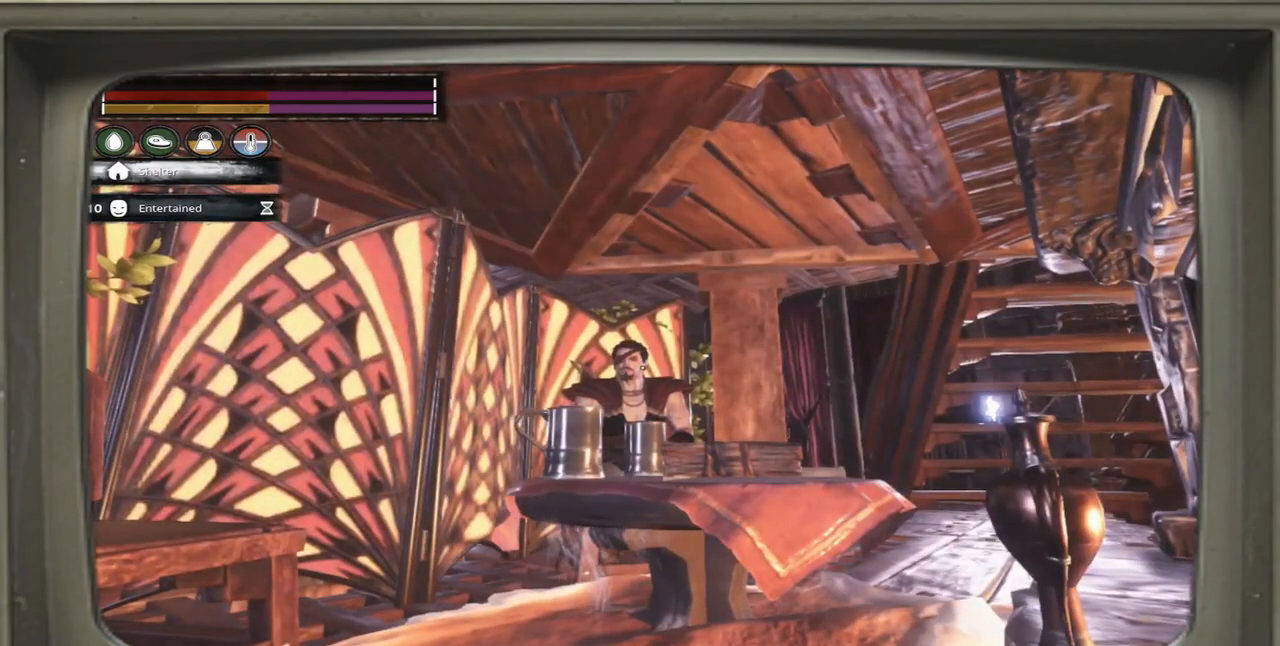
{"buttons": [], "left_stick": "center", "right_stick": "center", "events": []}
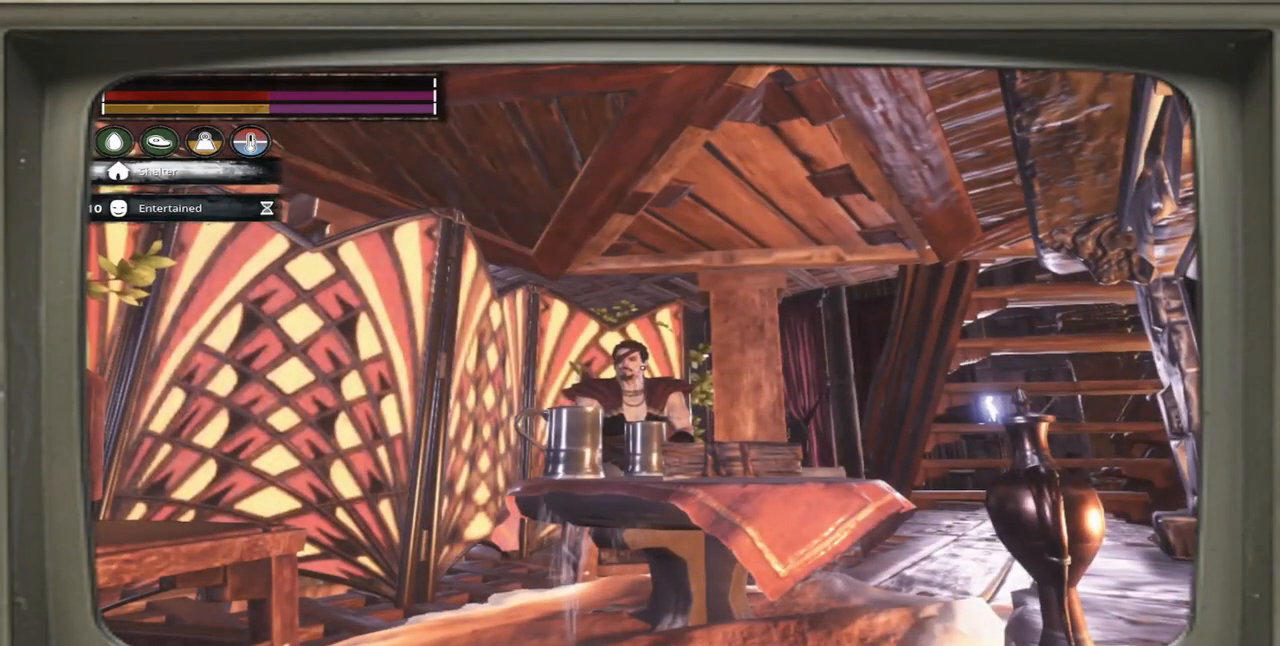
{"buttons": [], "left_stick": "center", "right_stick": "center", "events": []}
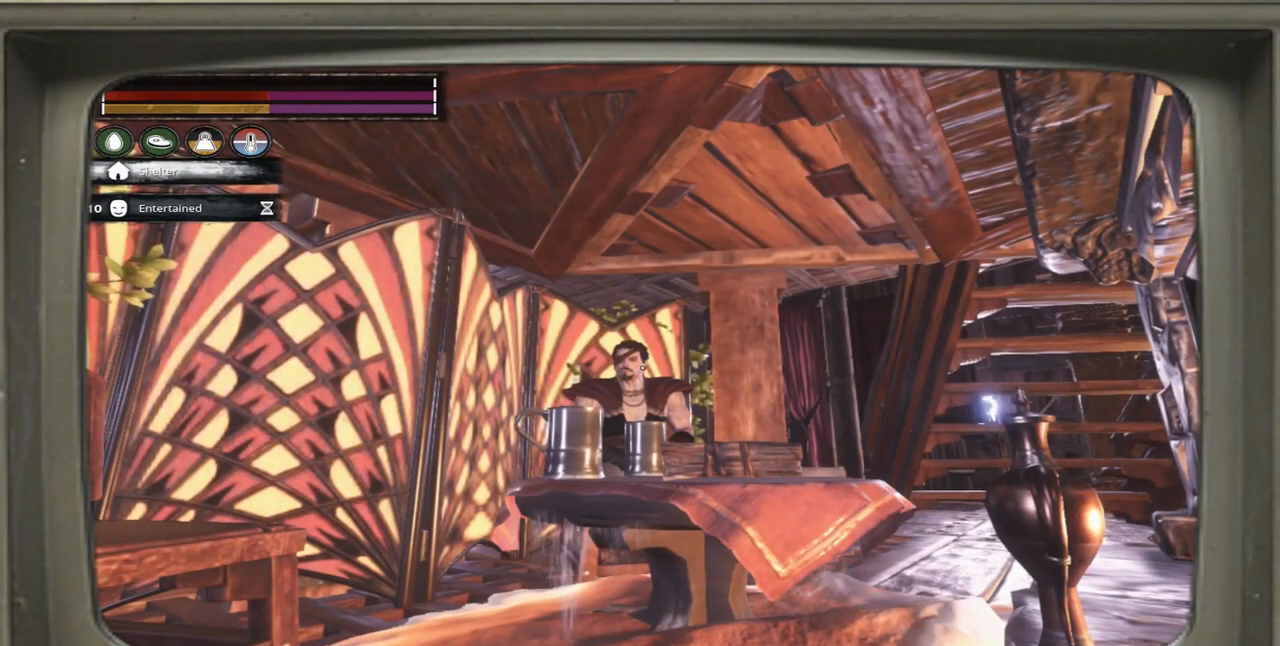
{"buttons": [], "left_stick": "center", "right_stick": "center", "events": []}
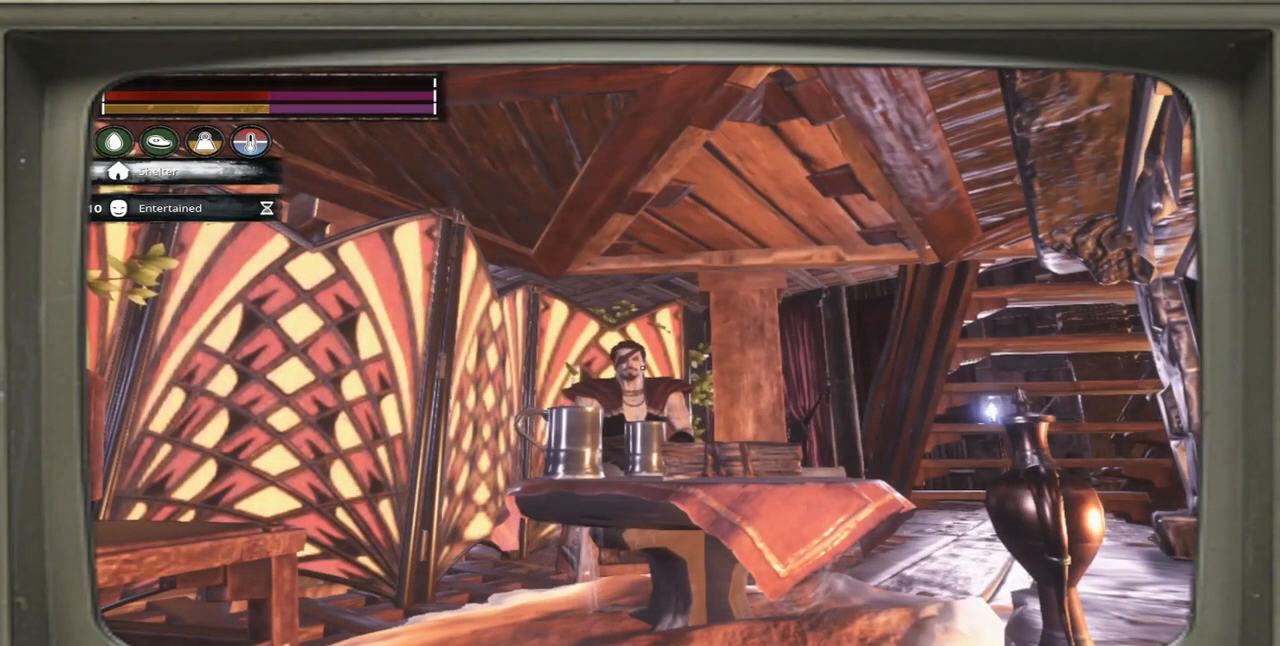
{"buttons": [], "left_stick": "center", "right_stick": "center", "events": []}
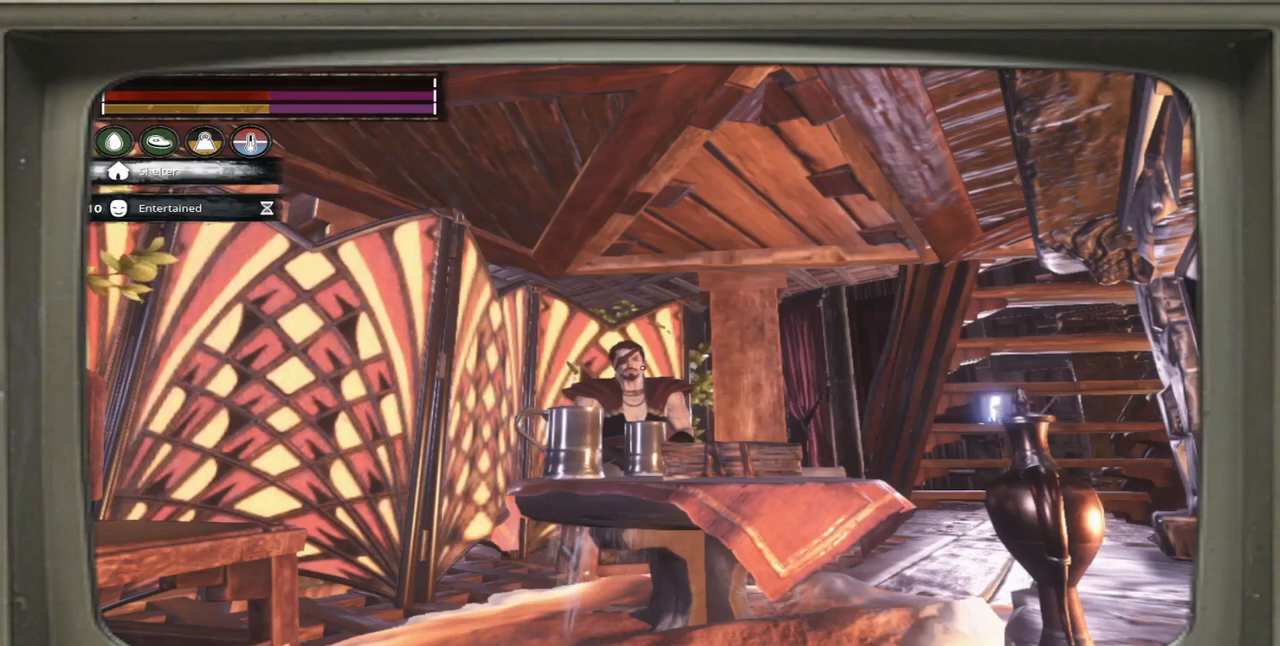
{"buttons": [], "left_stick": "center", "right_stick": "center", "events": []}
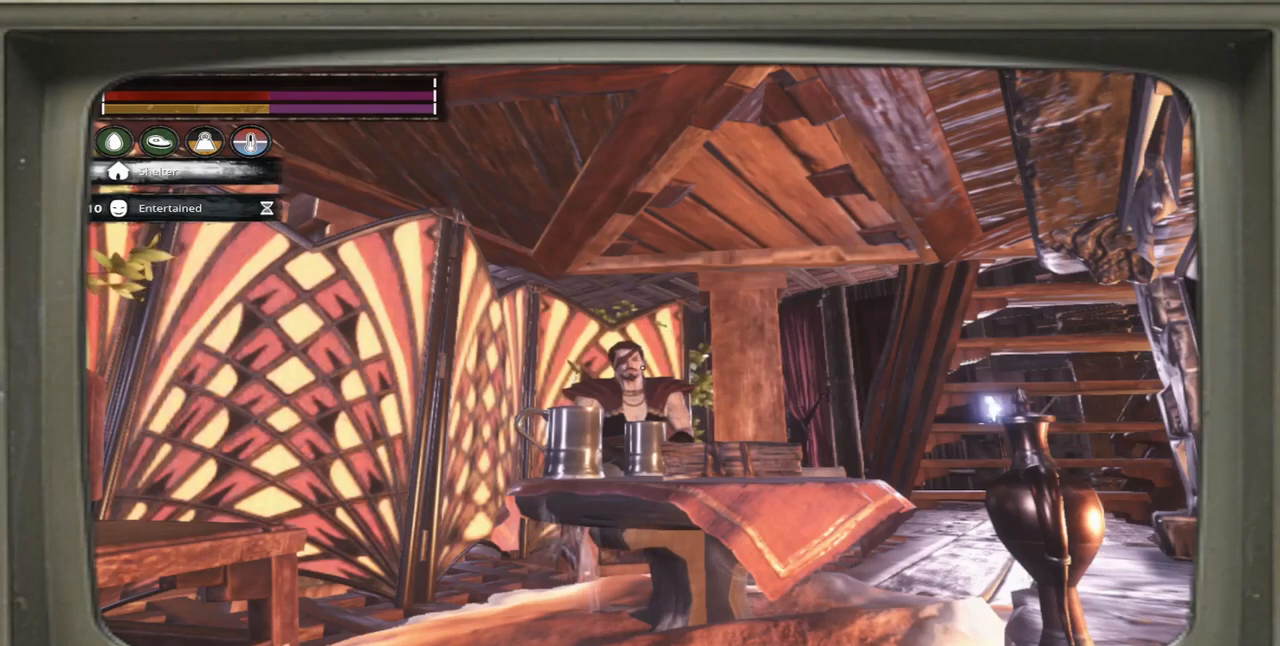
{"buttons": [], "left_stick": "center", "right_stick": "left", "events": [[200, "right_stick", "left"]]}
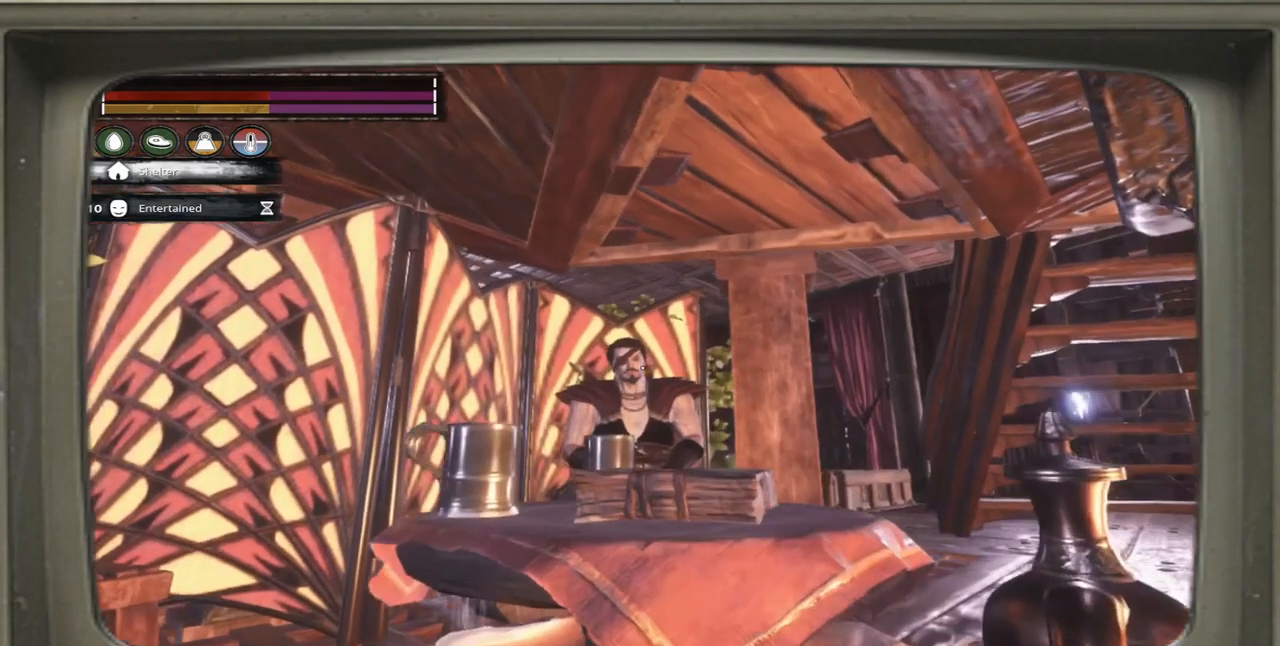
{"buttons": [], "left_stick": "center", "right_stick": "left", "events": []}
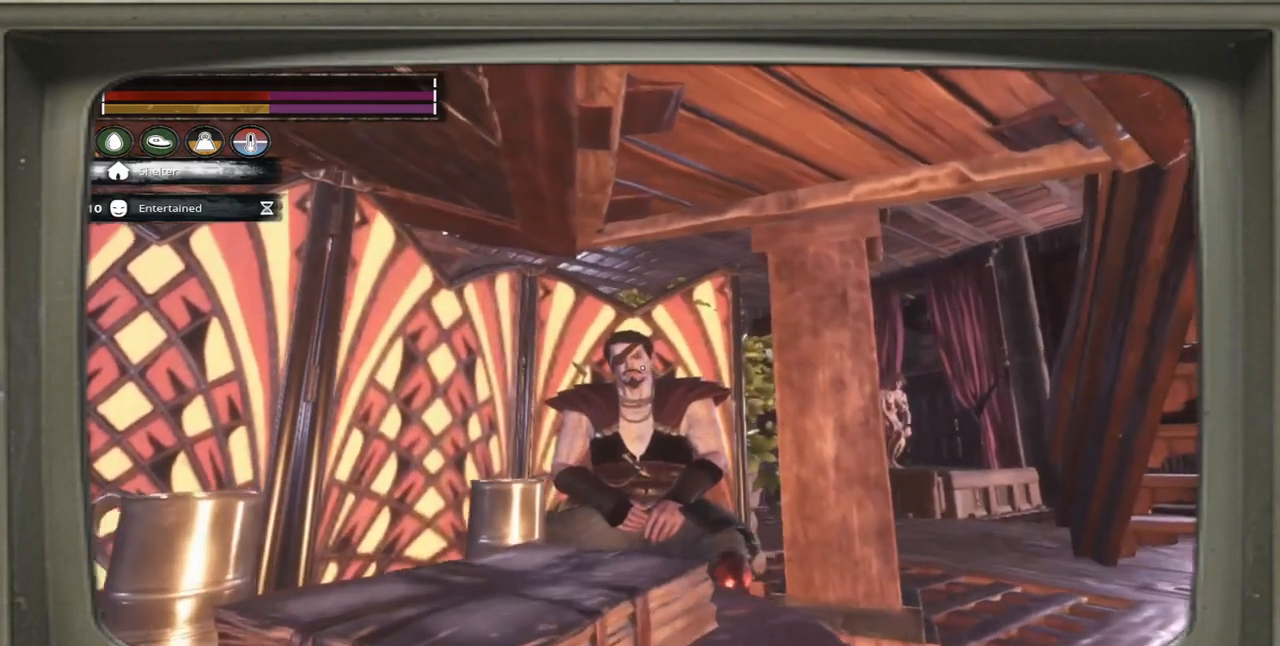
{"buttons": [], "left_stick": "center", "right_stick": "center", "events": [[433, "right_stick", "center"]]}
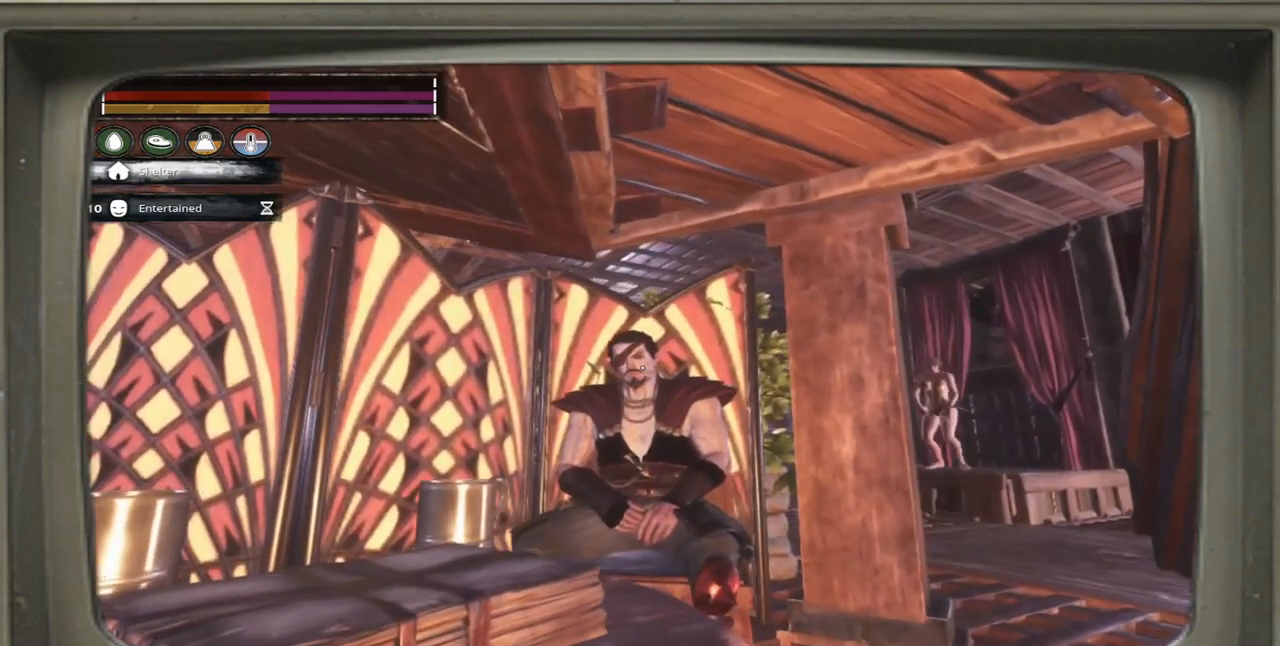
{"buttons": [], "left_stick": "center", "right_stick": "center", "events": []}
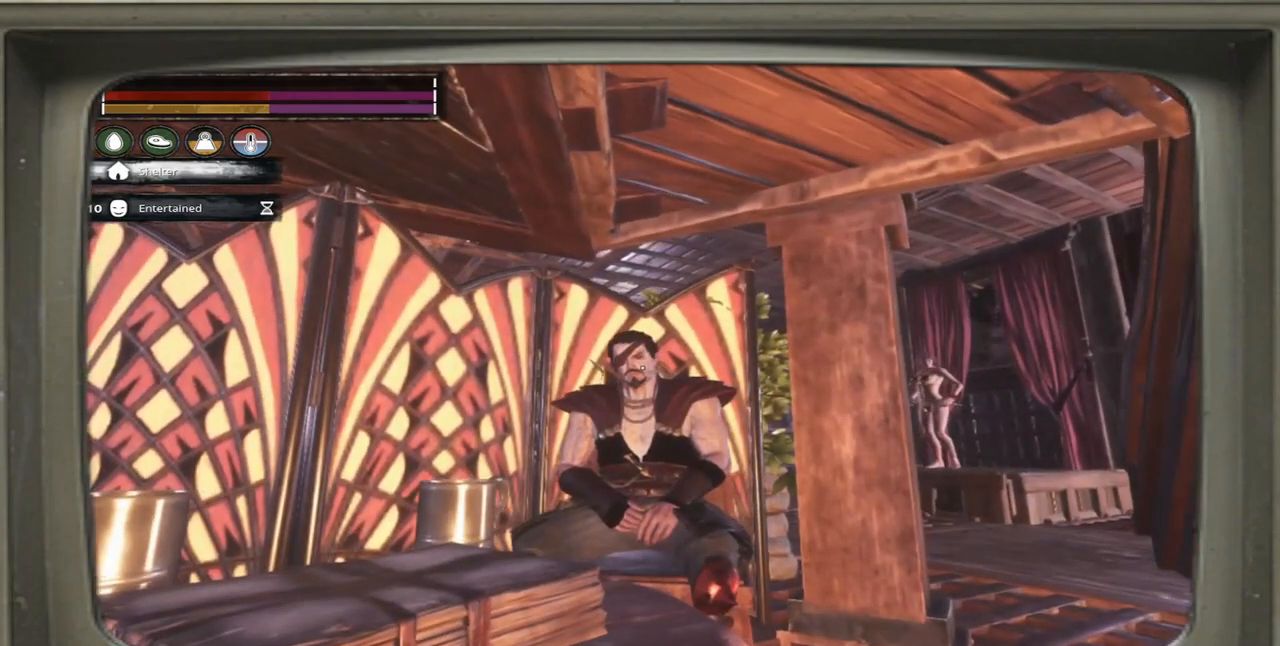
{"buttons": [], "left_stick": "center", "right_stick": "center", "events": []}
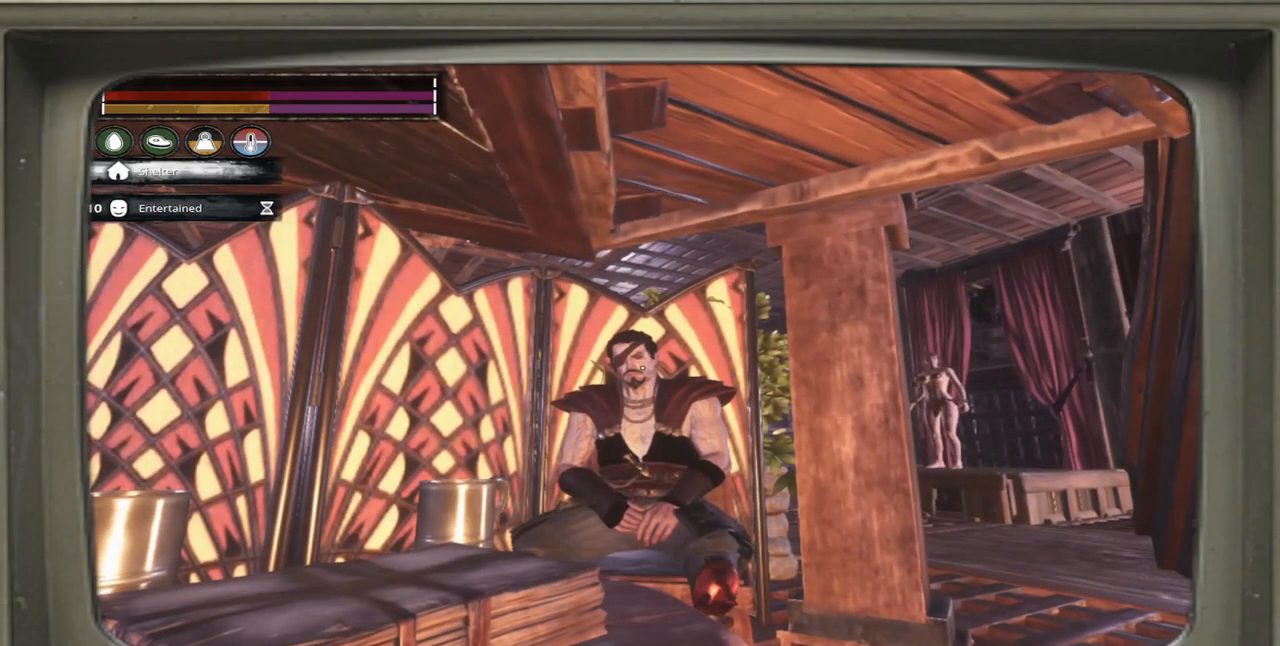
{"buttons": [], "left_stick": "center", "right_stick": "center", "events": []}
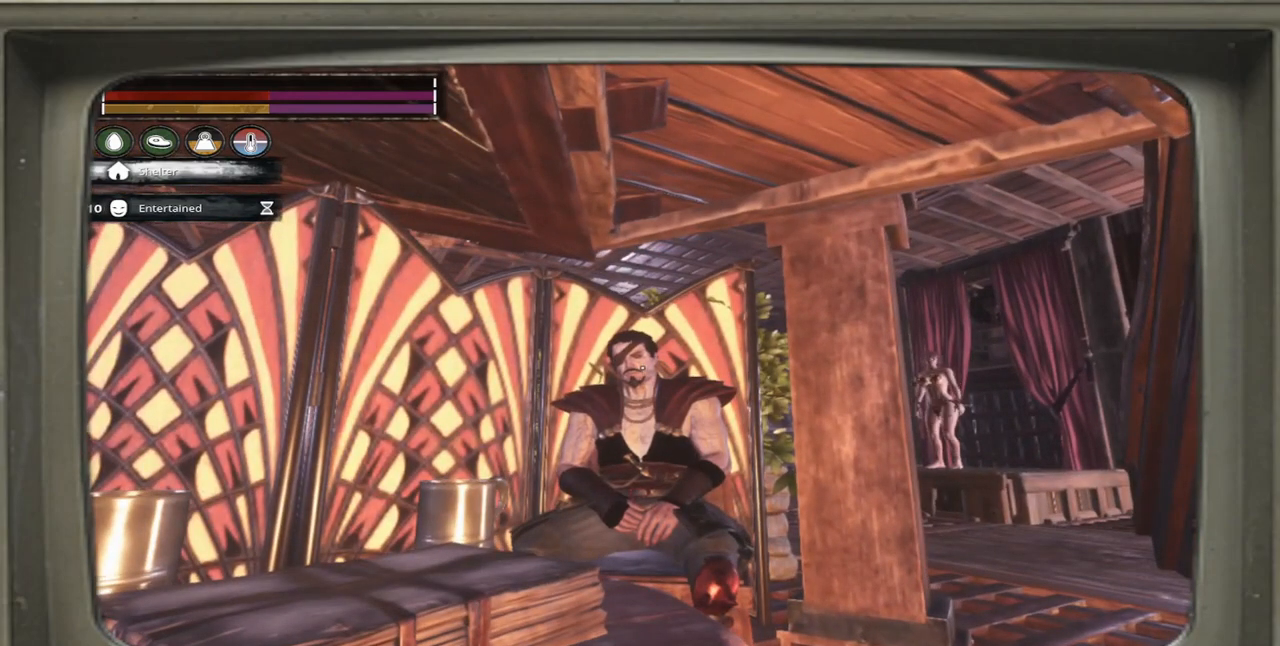
{"buttons": [], "left_stick": "center", "right_stick": "center", "events": []}
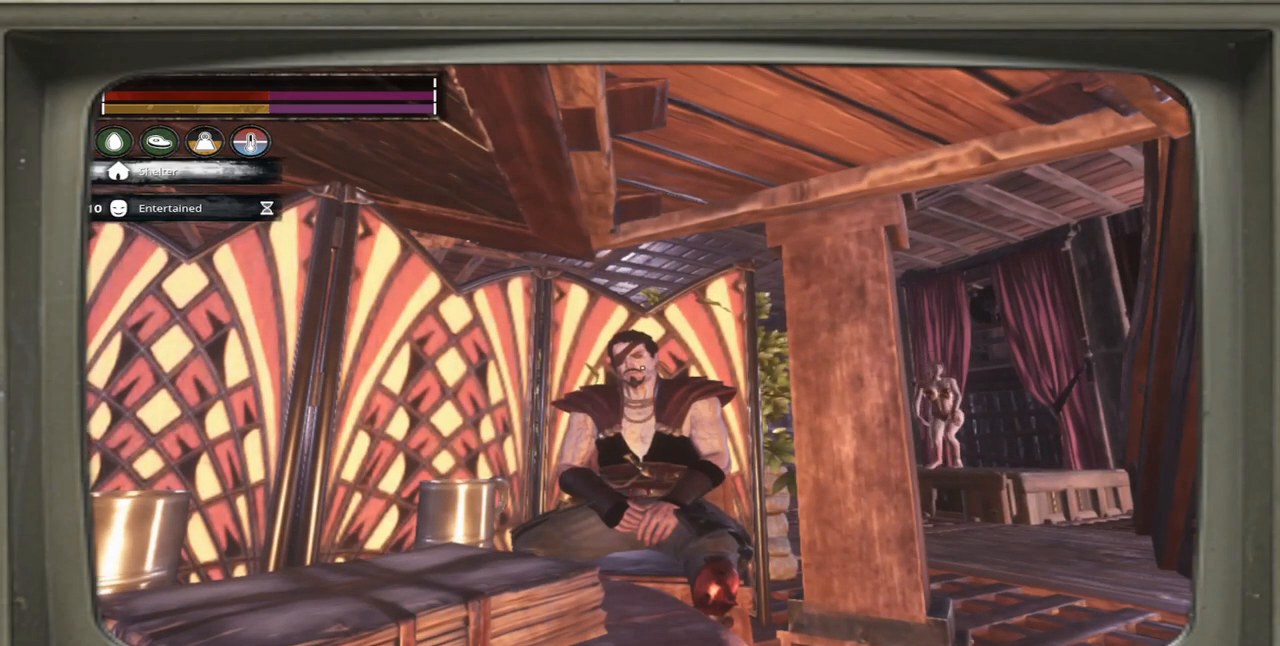
{"buttons": [], "left_stick": "center", "right_stick": "center", "events": []}
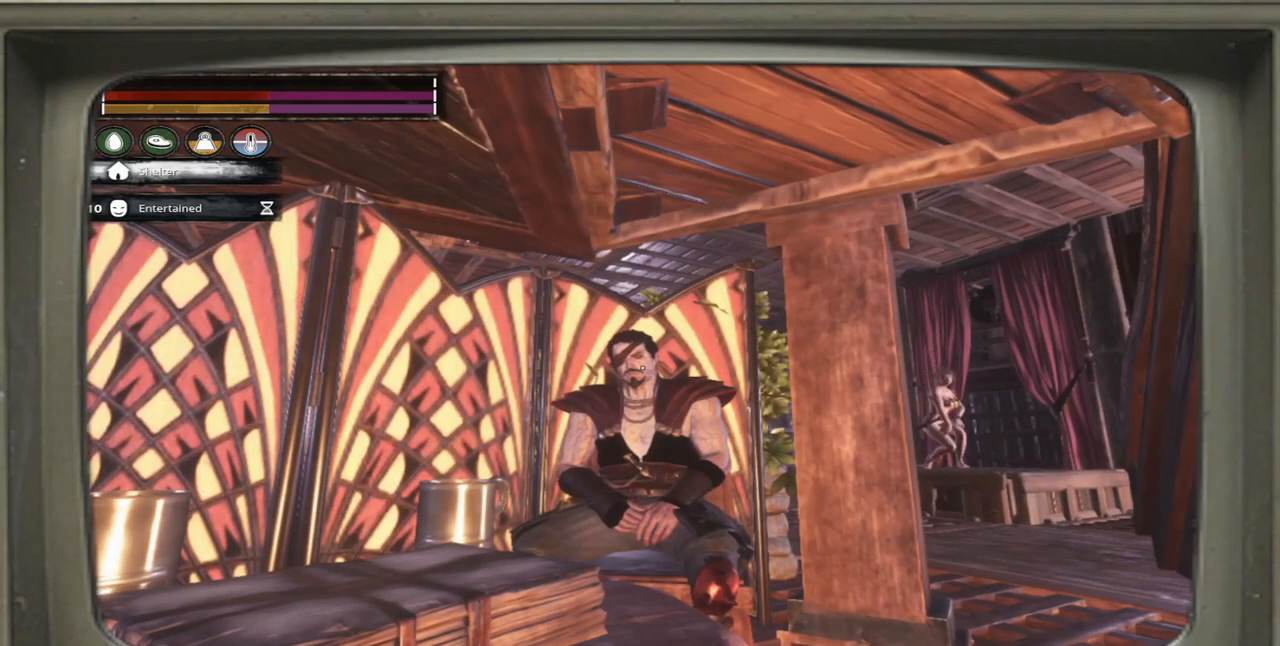
{"buttons": [], "left_stick": "center", "right_stick": "center", "events": []}
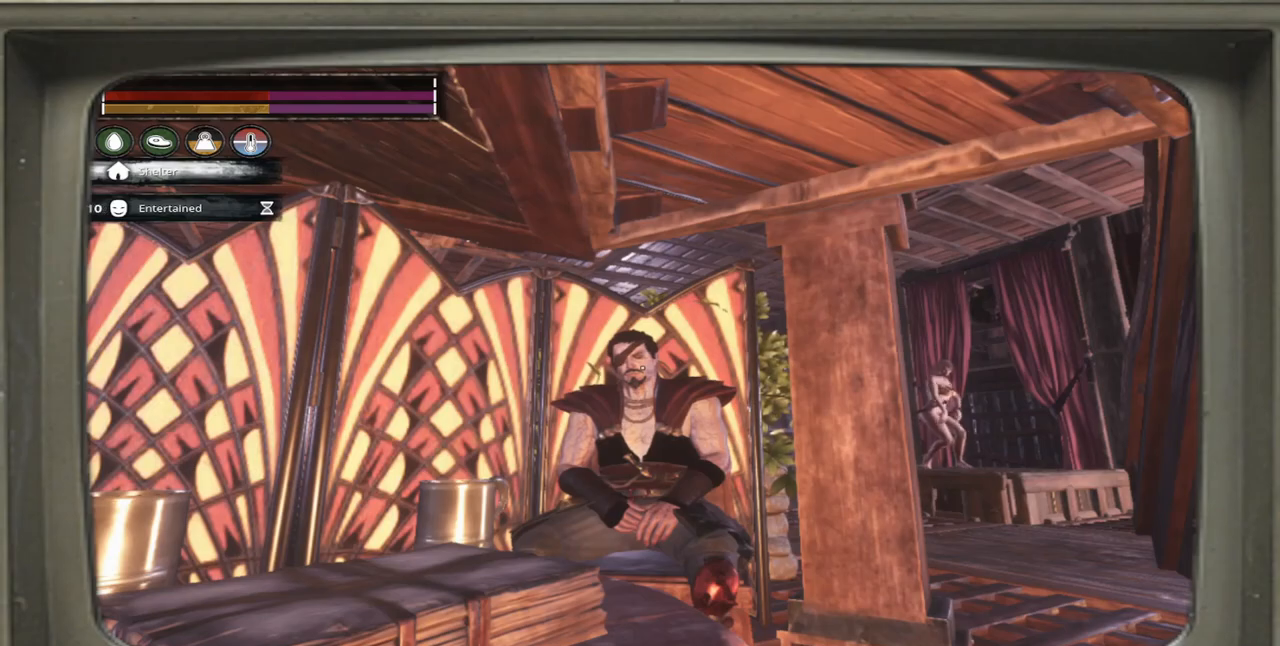
{"buttons": [], "left_stick": "center", "right_stick": "down-left", "events": [[267, "right_stick", "down-left"]]}
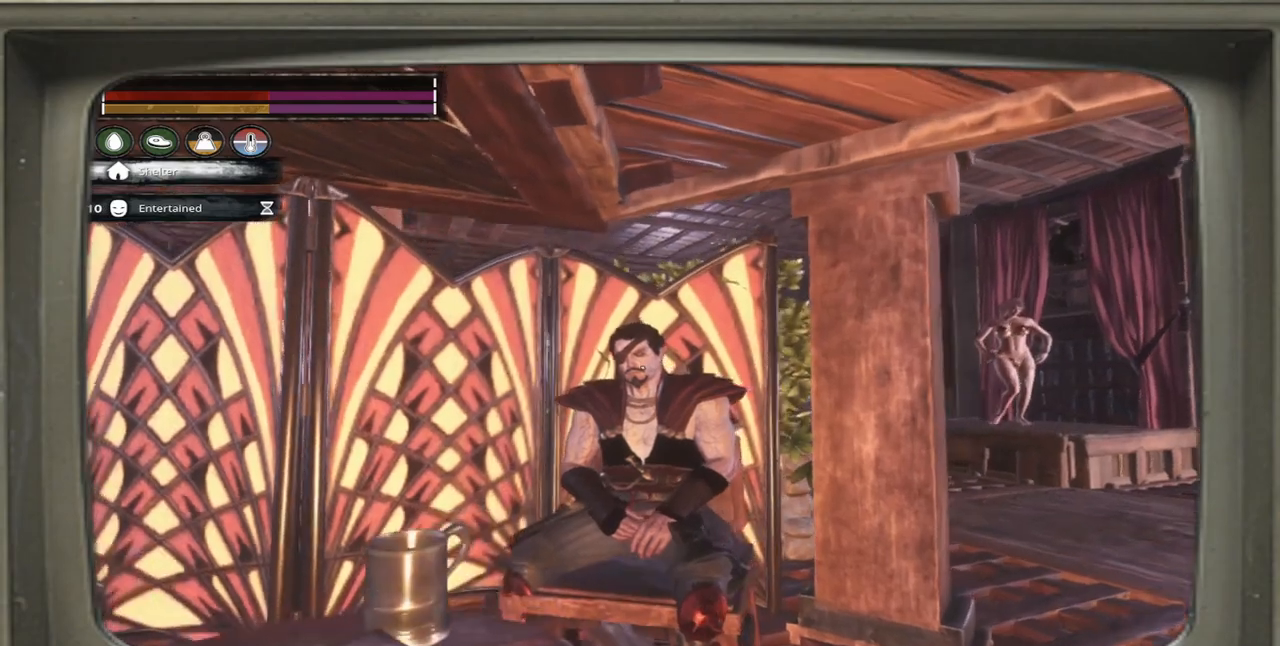
{"buttons": [], "left_stick": "center", "right_stick": "left", "events": [[33, "right_stick", "left"]]}
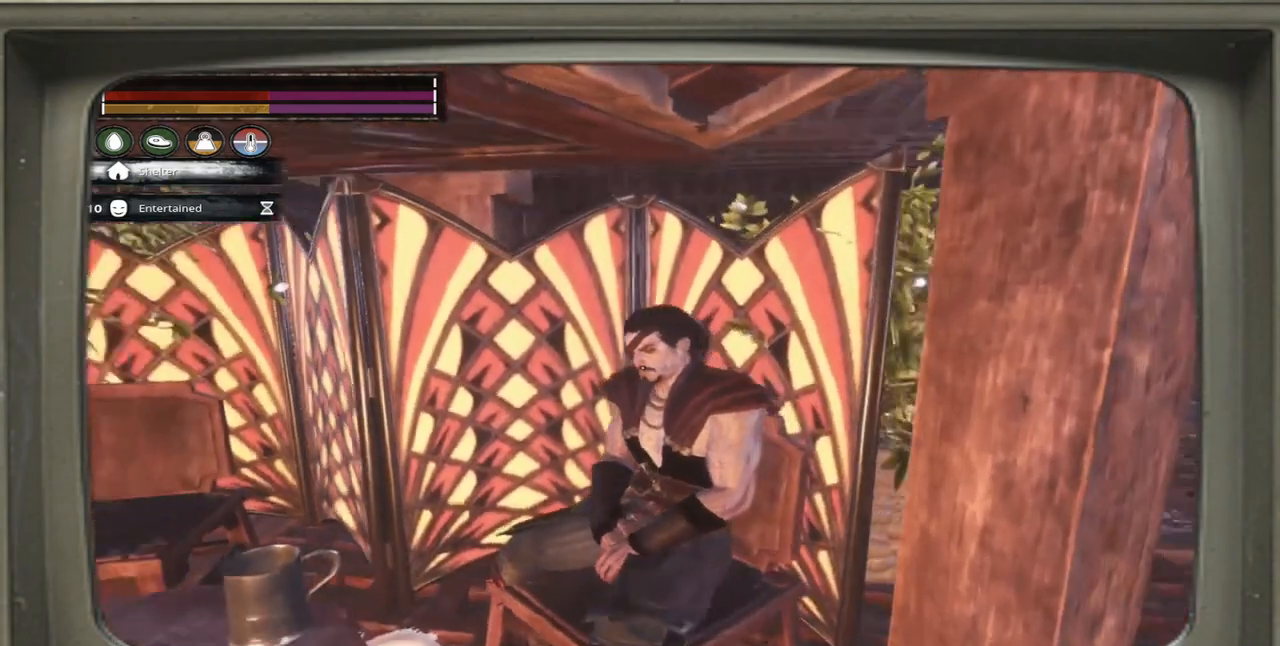
{"buttons": [], "left_stick": "center", "right_stick": "left", "events": []}
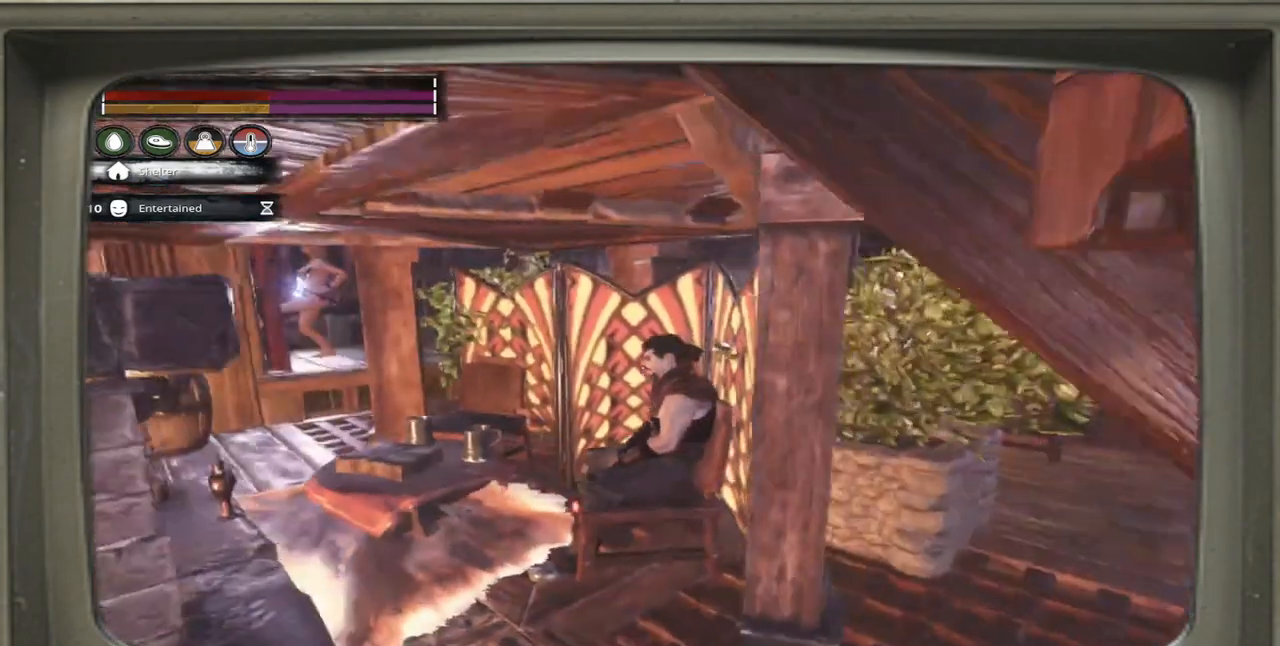
{"buttons": [], "left_stick": "center", "right_stick": "center", "events": [[100, "right_stick", "center"]]}
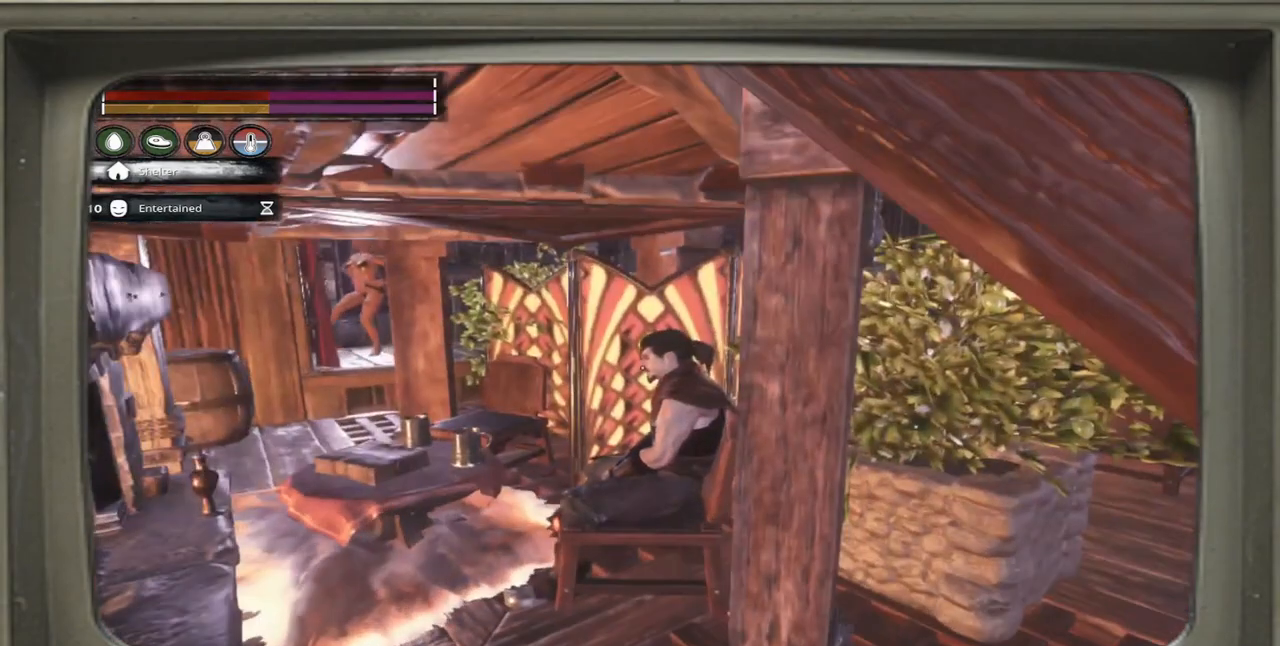
{"buttons": [], "left_stick": "center", "right_stick": "center", "events": [[167, "right_stick", "up-right"], [467, "right_stick", "center"]]}
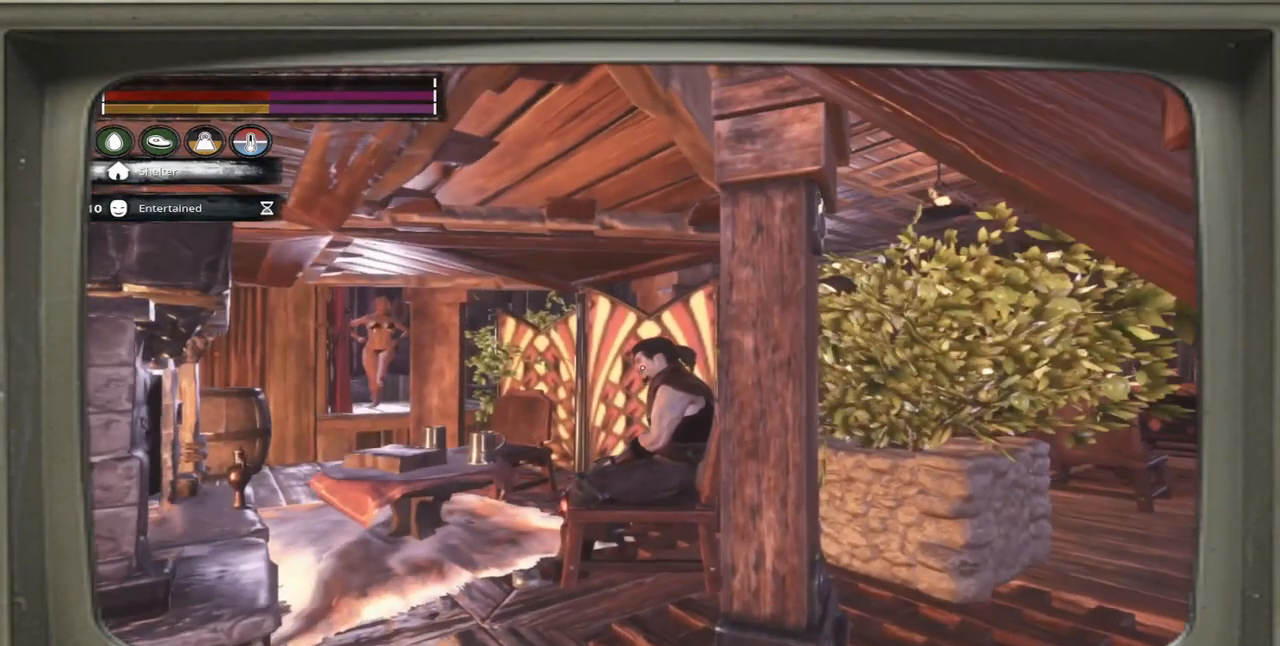
{"buttons": [], "left_stick": "center", "right_stick": "center", "events": []}